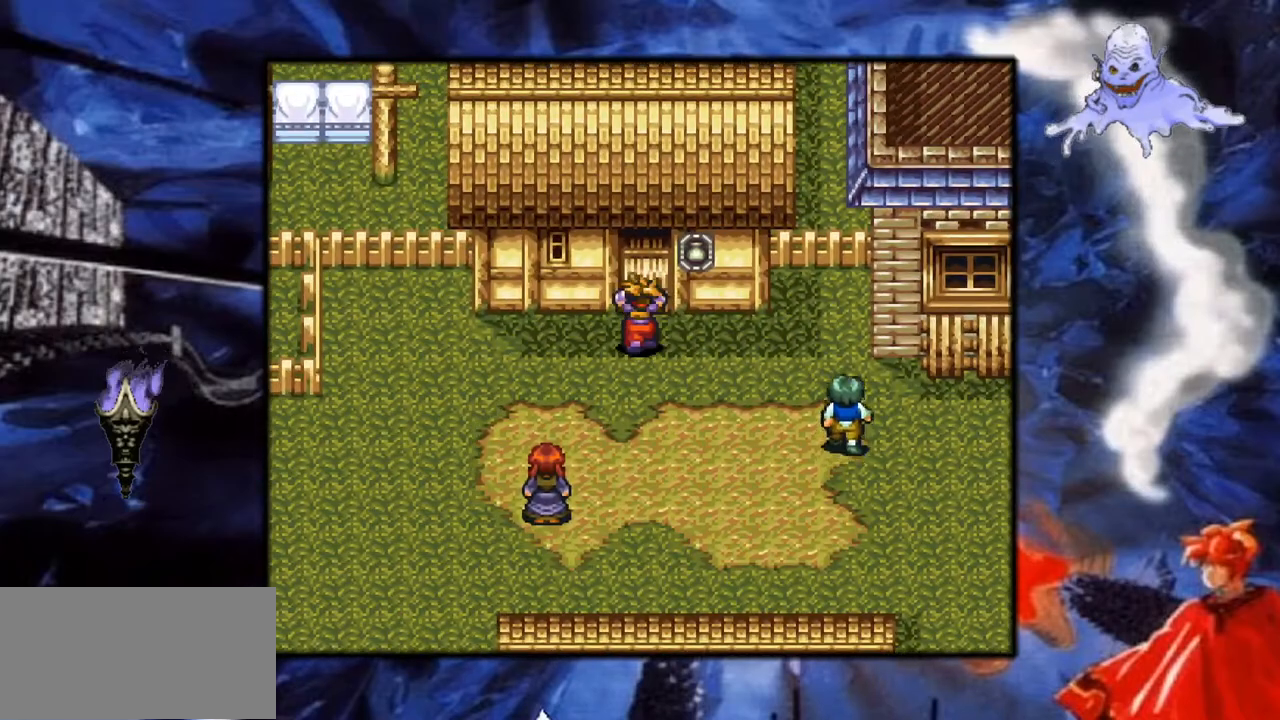
Gameplay with a controller (Nintendo layout); each line is a JSON object with the inputs held at the frame after it. "events" lists button and stick changes between this image and that frame as [ms after this image, input, new state], when the widget could be followed in between. Not read: L3 R1 R3.
{"buttons": ["DPAD_UP"], "events": [[83, "A", "up"], [167, "A", "down"], [283, "A", "up"]]}
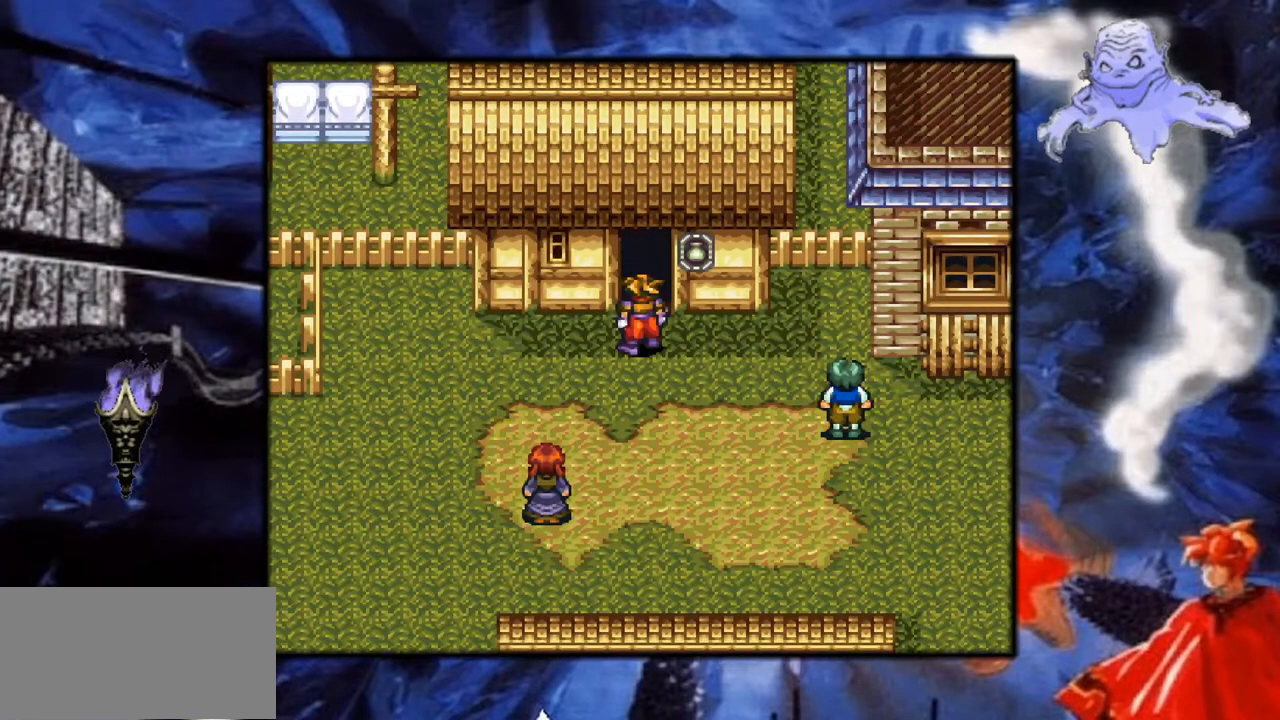
{"buttons": ["Y"], "events": [[67, "Y", "down"], [450, "DPAD_UP", "up"]]}
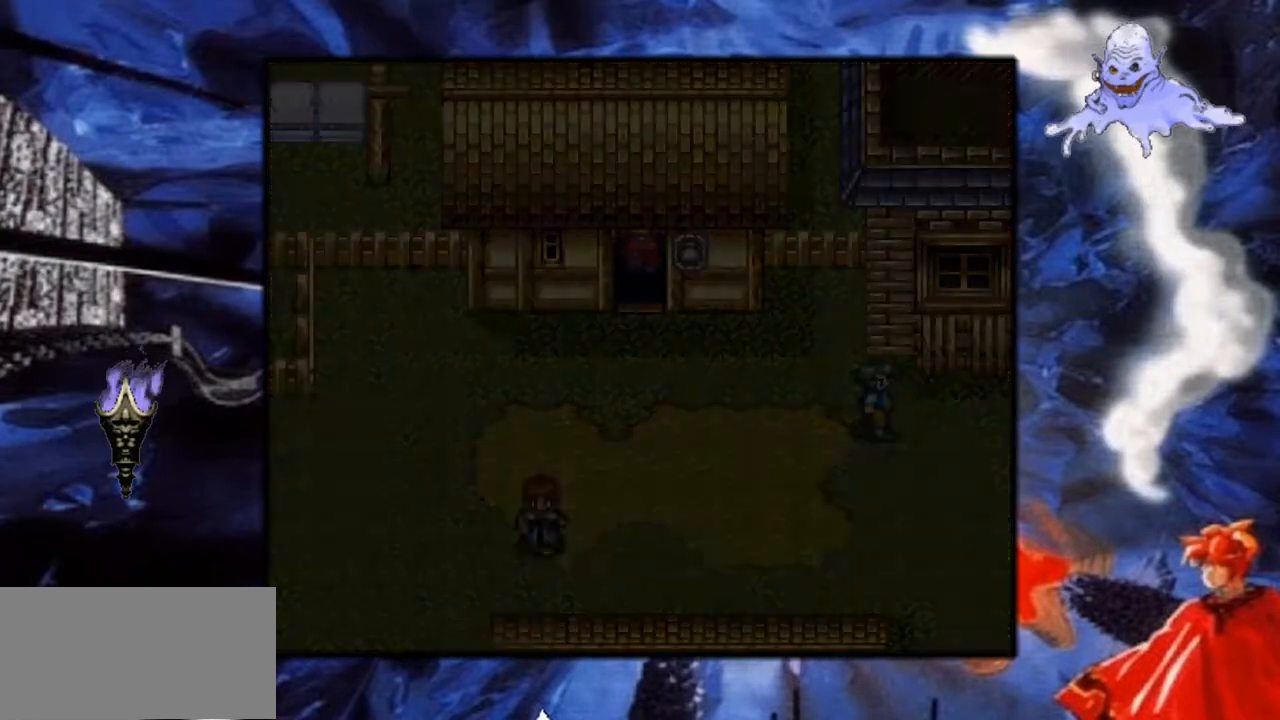
{"buttons": [], "events": [[17, "Y", "up"]]}
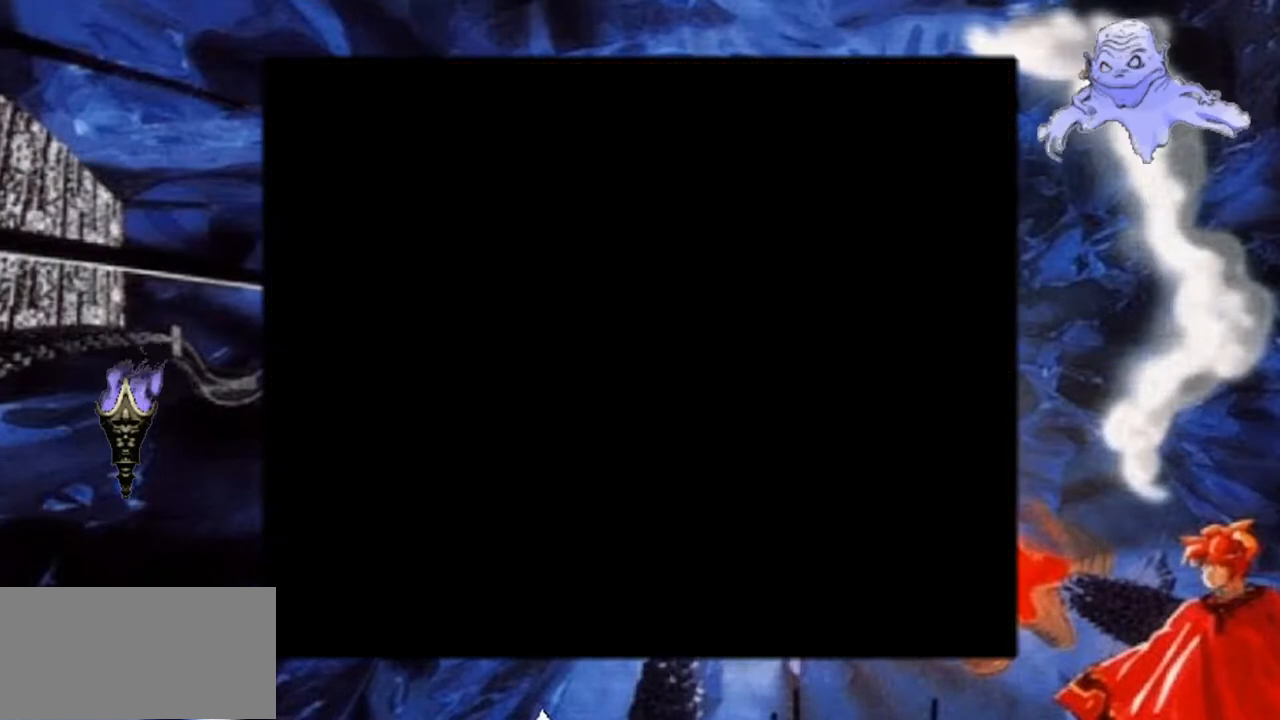
{"buttons": [], "events": []}
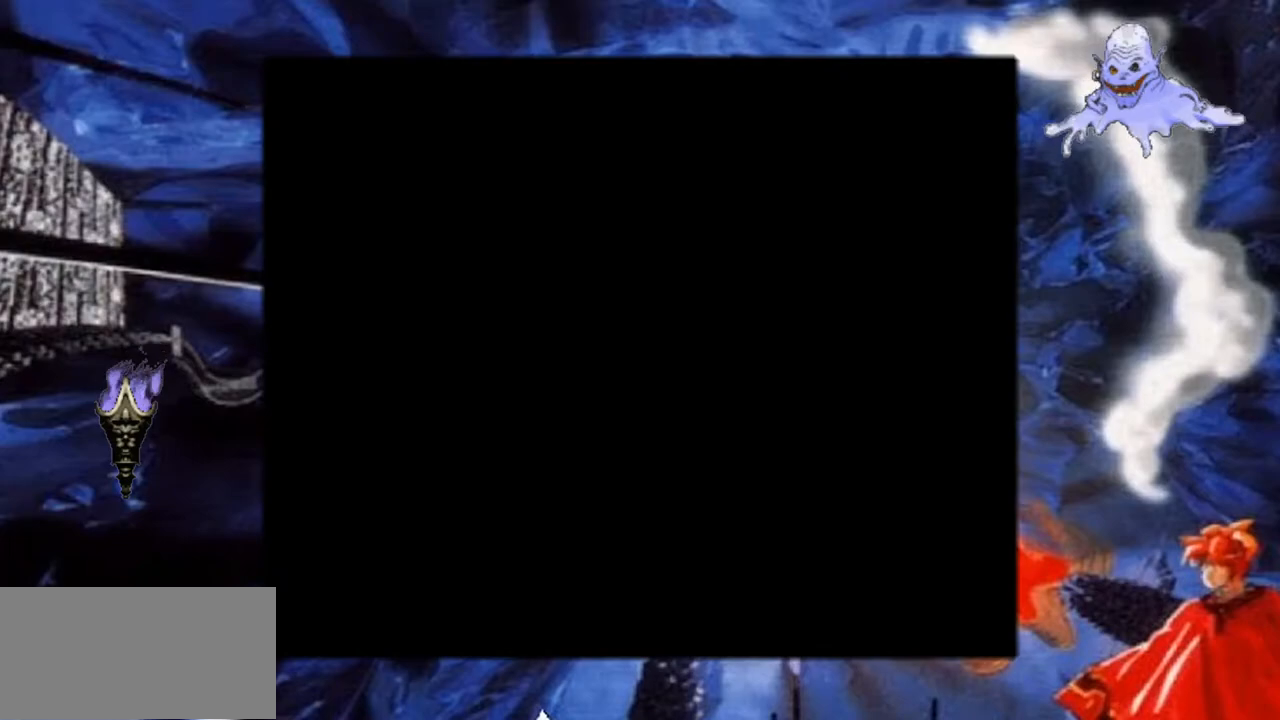
{"buttons": ["DPAD_UP"], "events": [[283, "DPAD_UP", "down"]]}
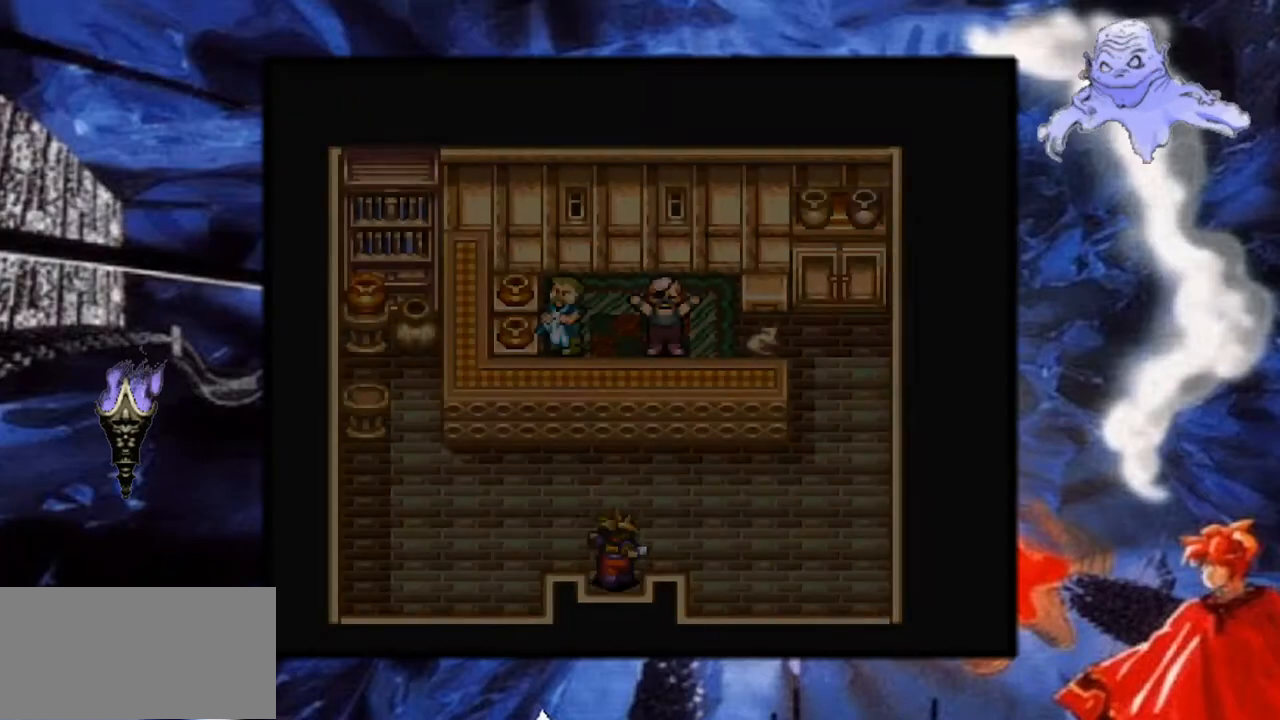
{"buttons": ["DPAD_UP"], "events": [[300, "Y", "down"], [450, "Y", "up"]]}
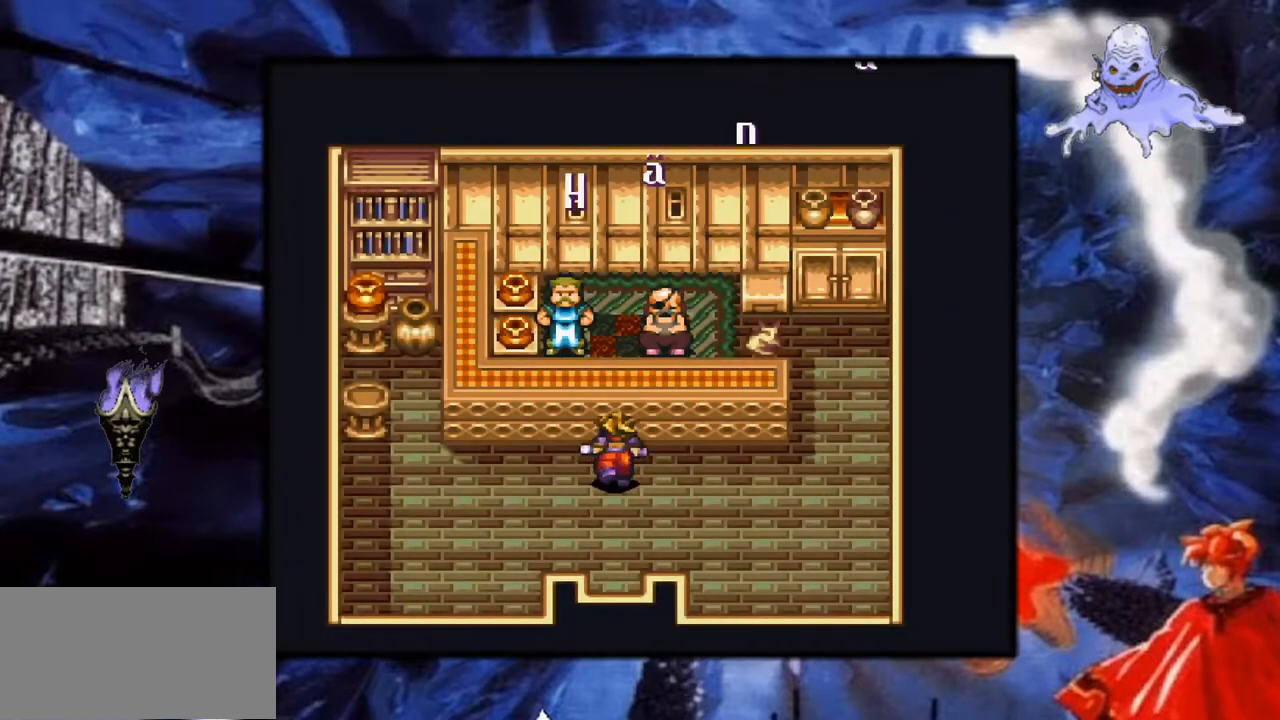
{"buttons": [], "events": [[183, "DPAD_LEFT", "down"], [183, "DPAD_UP", "up"], [367, "DPAD_LEFT", "up"]]}
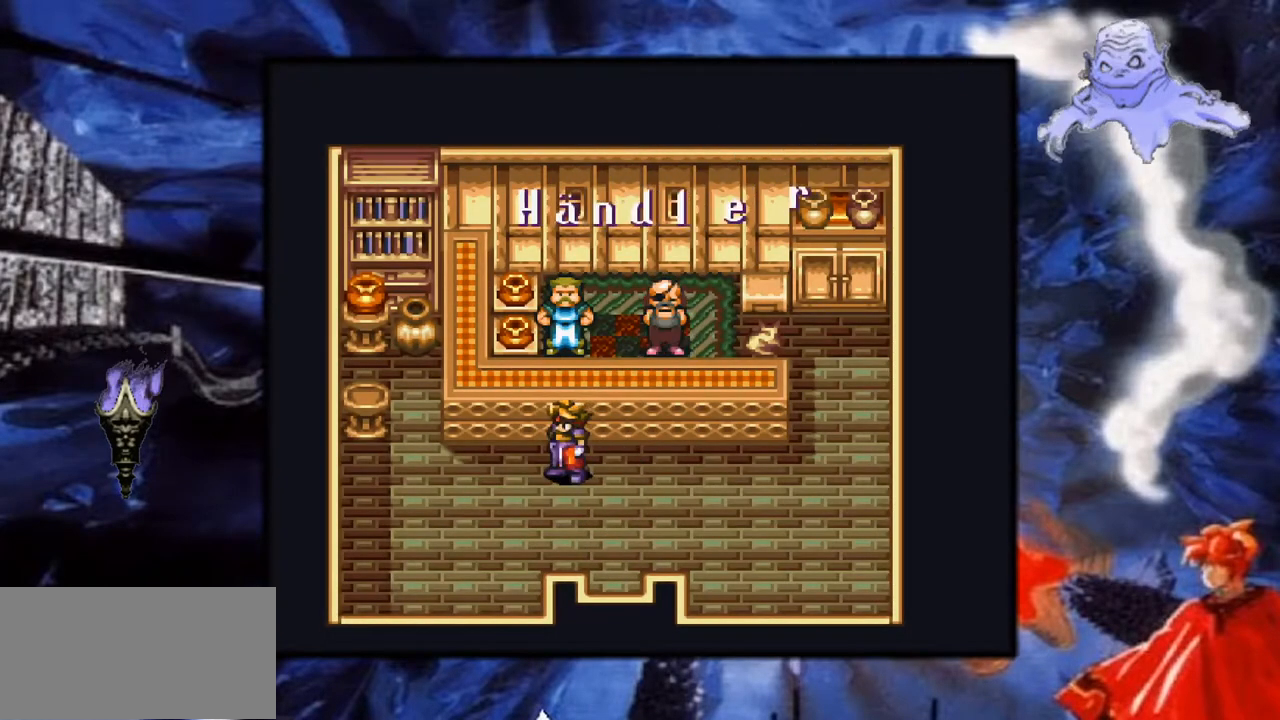
{"buttons": [], "events": [[50, "DPAD_UP", "down"], [133, "A", "down"], [383, "A", "up"], [417, "DPAD_UP", "up"]]}
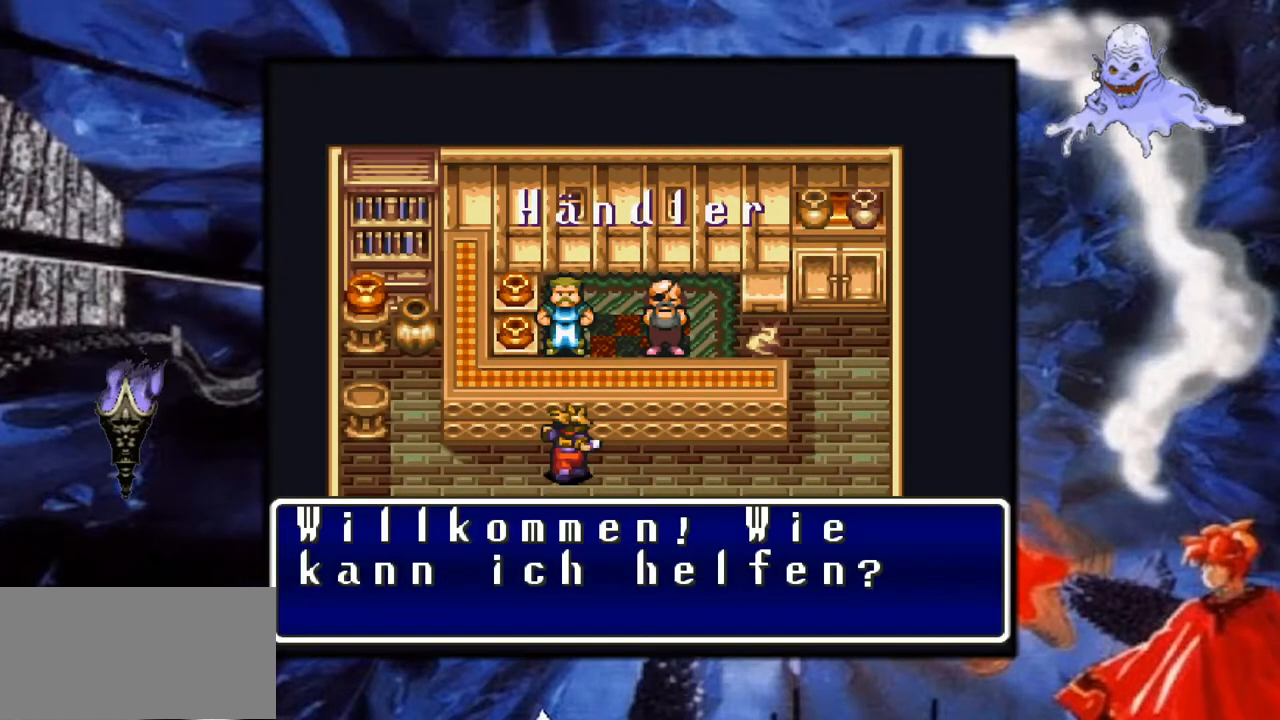
{"buttons": [], "events": []}
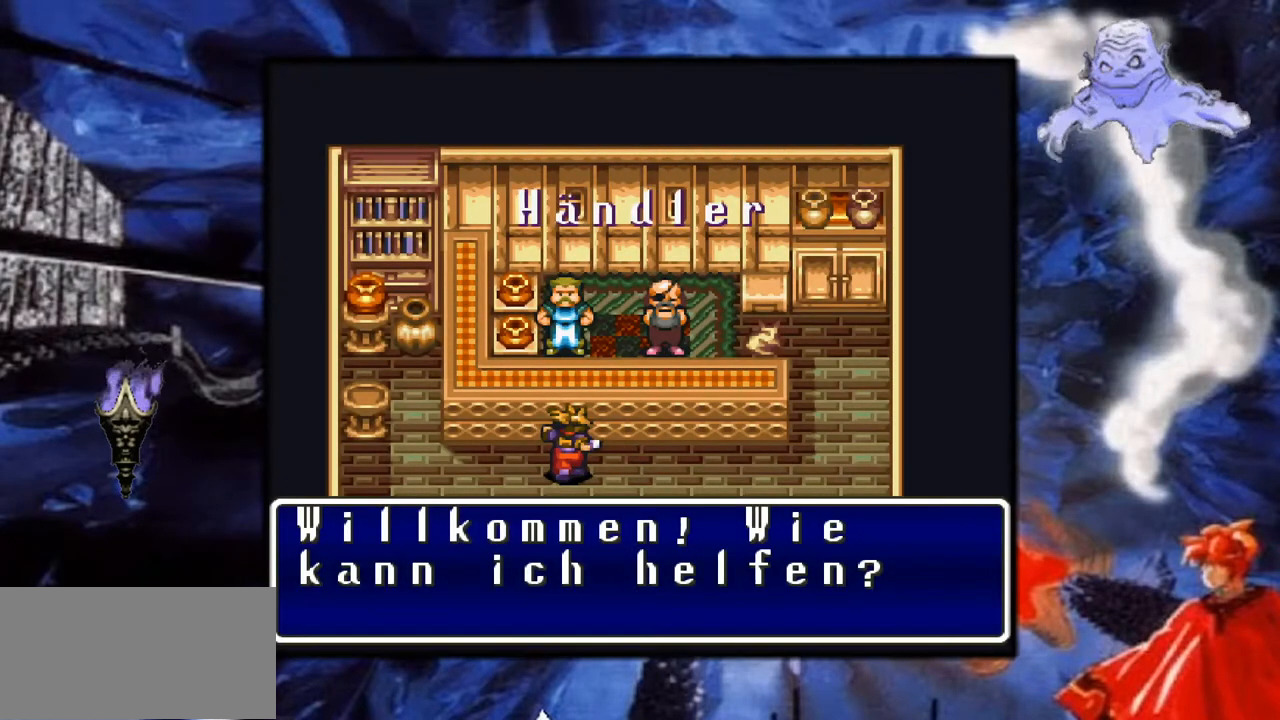
{"buttons": [], "events": []}
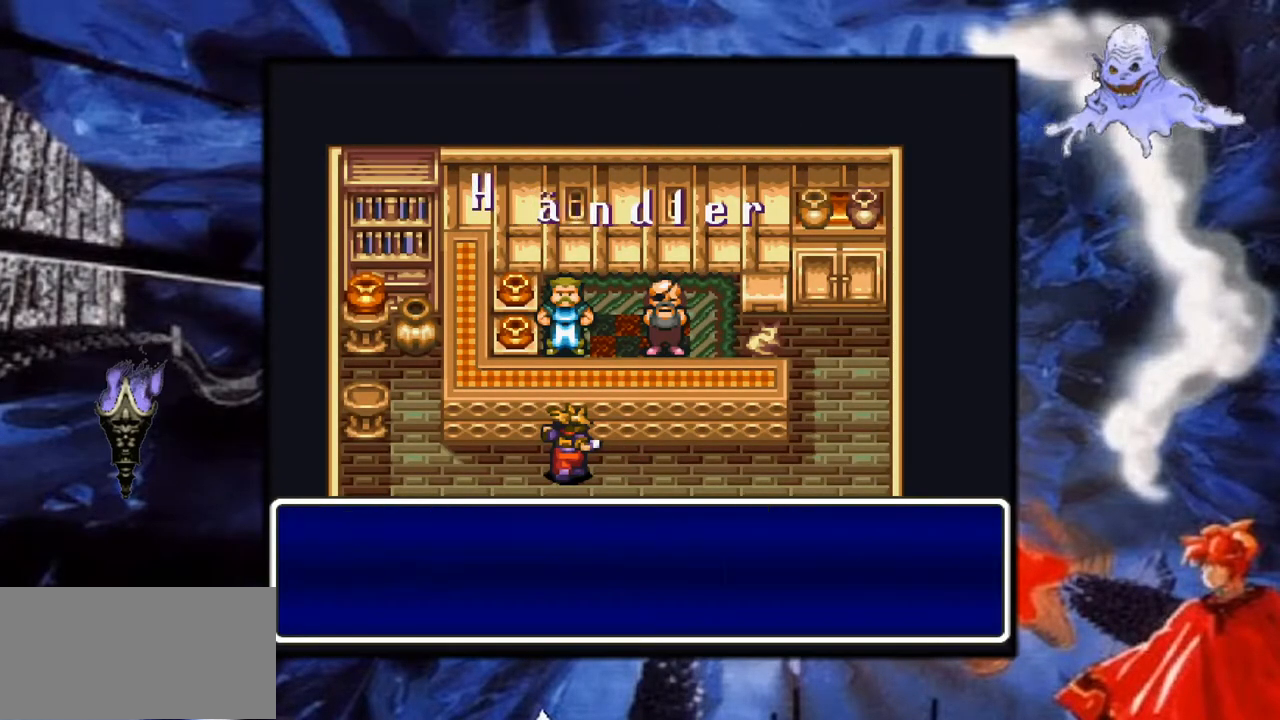
{"buttons": [], "events": []}
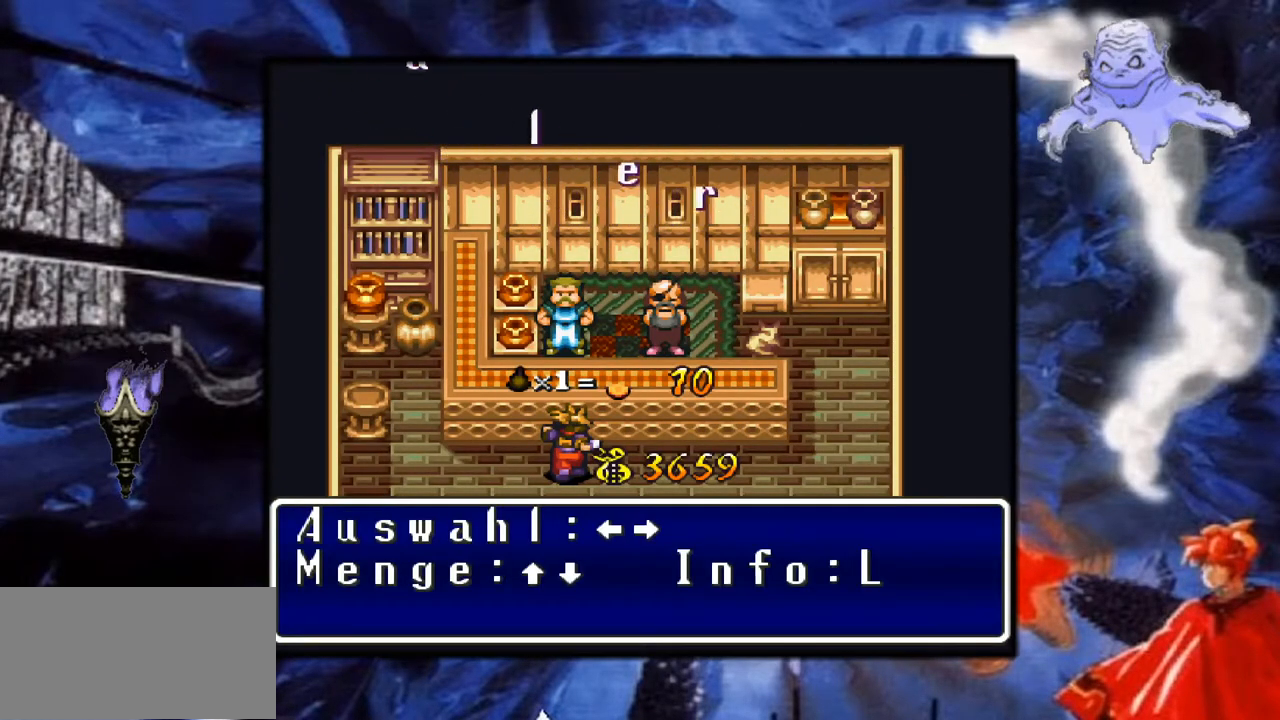
{"buttons": [], "events": [[333, "DPAD_UP", "down"], [483, "DPAD_UP", "up"]]}
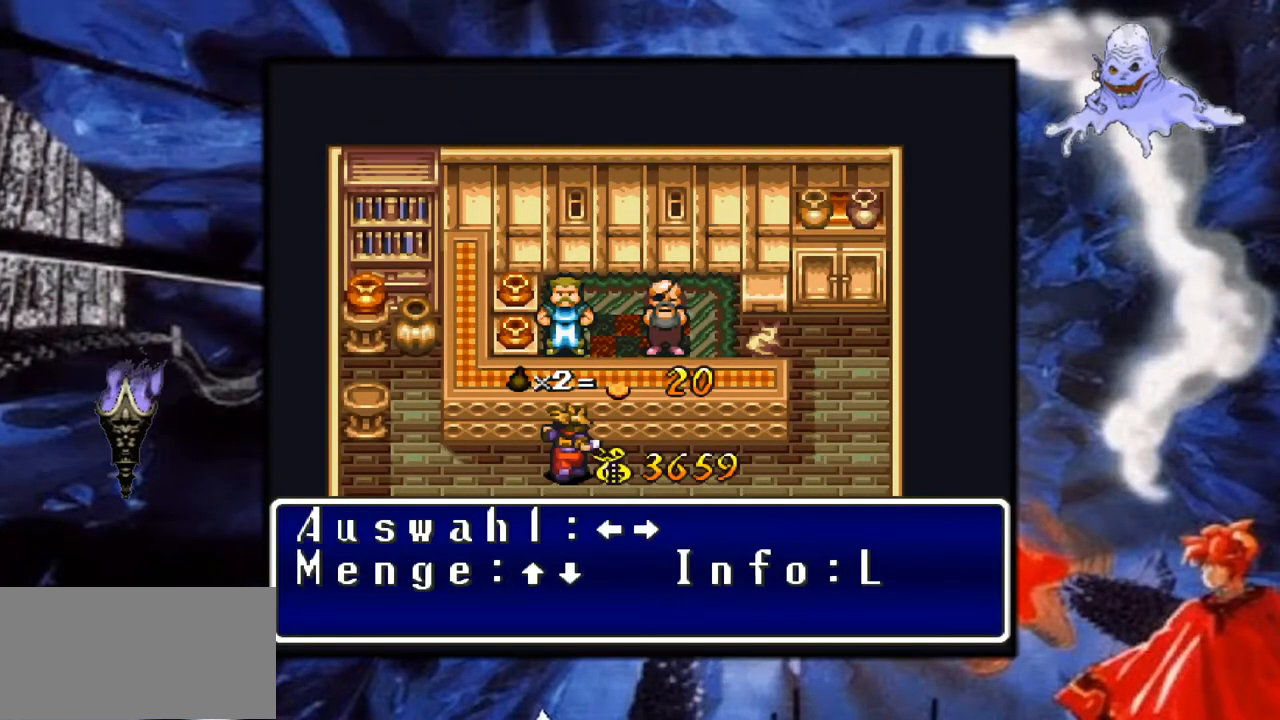
{"buttons": [], "events": [[200, "DPAD_UP", "down"], [350, "DPAD_UP", "up"]]}
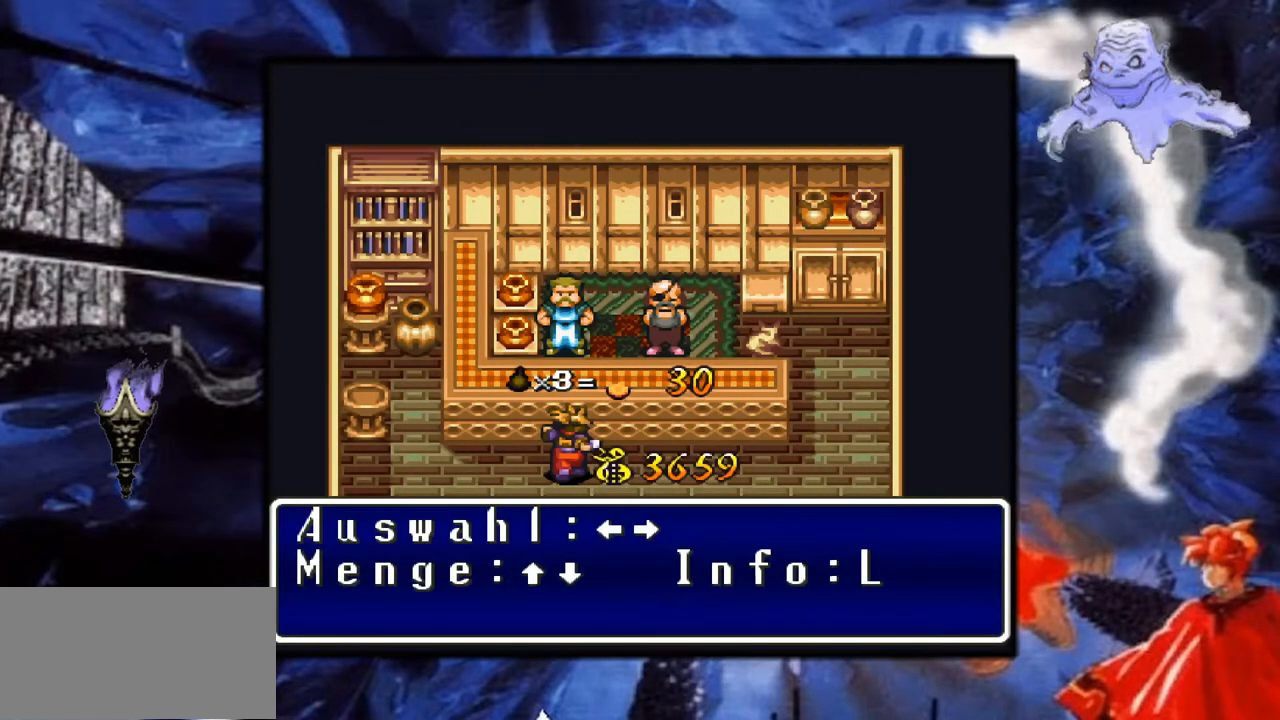
{"buttons": [], "events": [[150, "DPAD_UP", "down"], [333, "DPAD_UP", "up"]]}
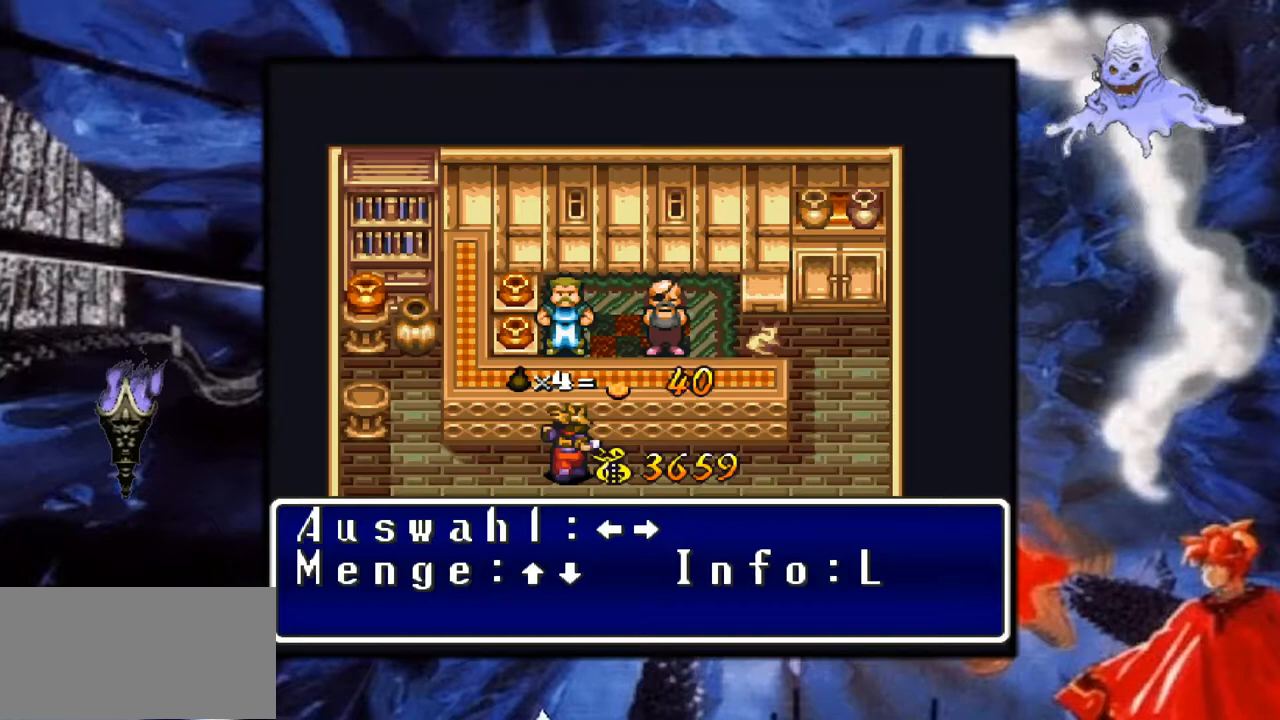
{"buttons": [], "events": []}
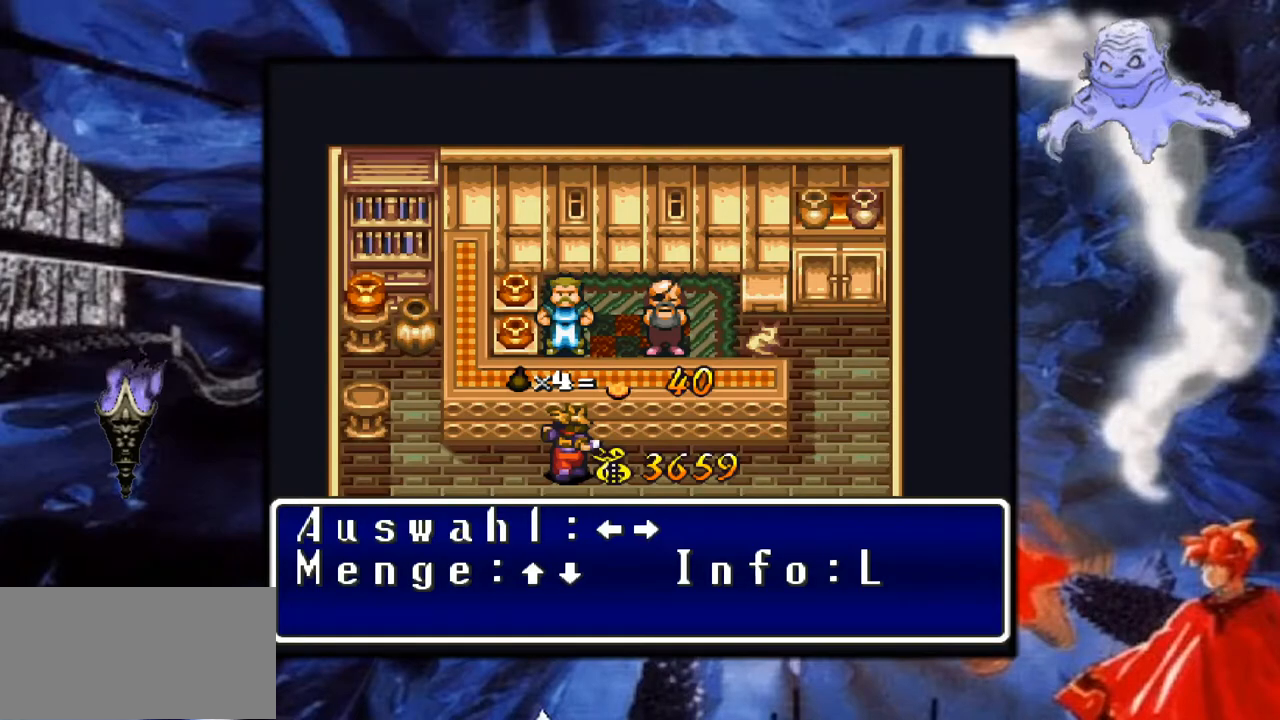
{"buttons": ["DPAD_RIGHT"], "events": [[17, "DPAD_DOWN", "down"], [183, "DPAD_DOWN", "up"], [333, "DPAD_RIGHT", "down"]]}
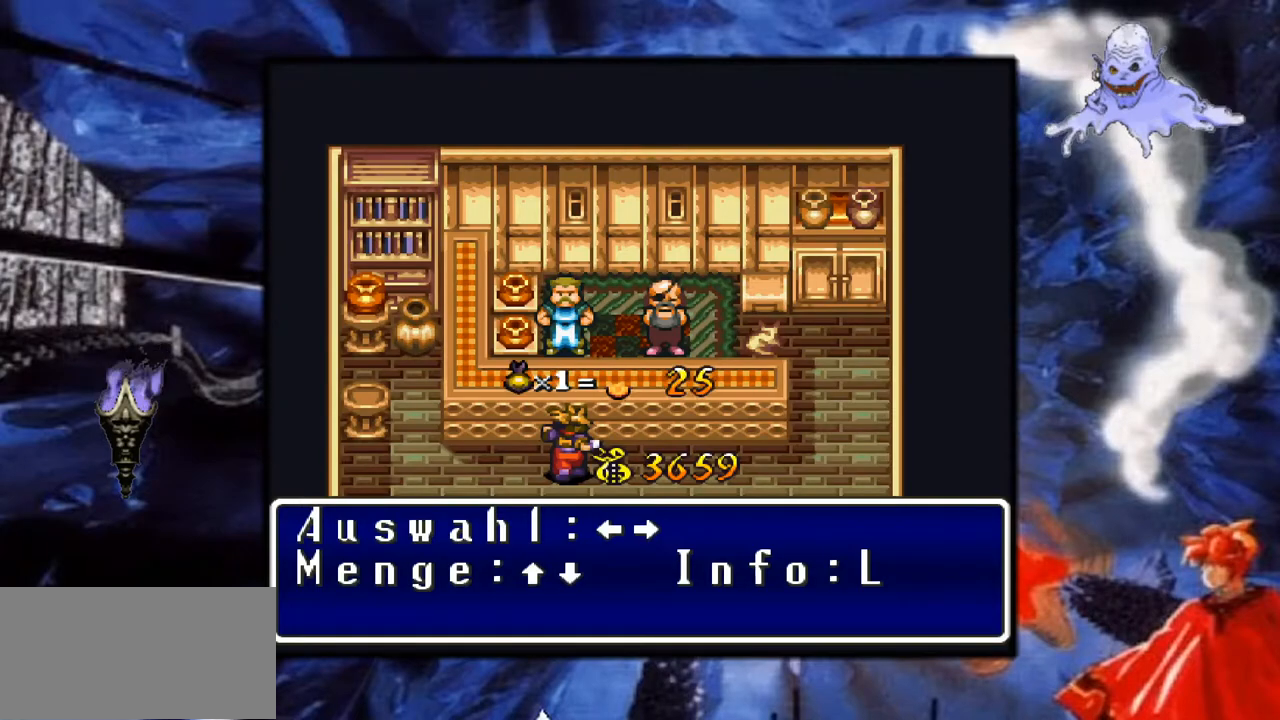
{"buttons": [], "events": [[17, "DPAD_RIGHT", "up"]]}
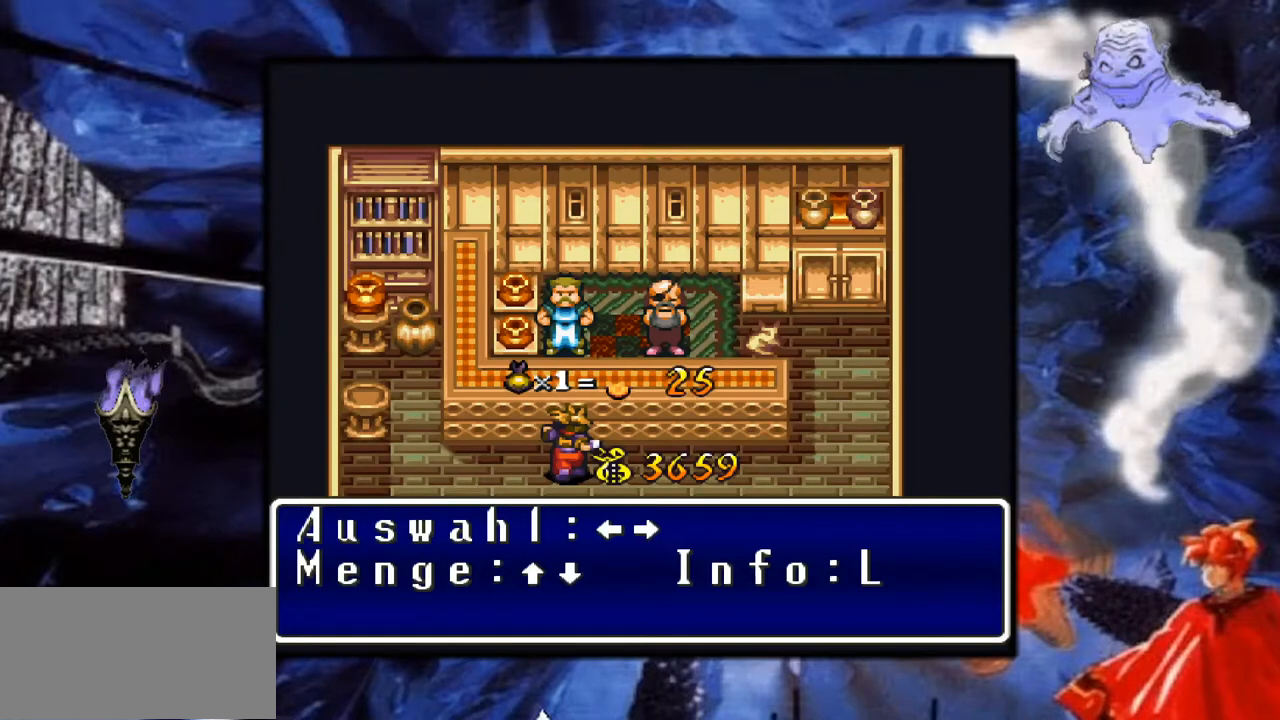
{"buttons": [], "events": [[117, "DPAD_UP", "down"], [217, "DPAD_UP", "up"]]}
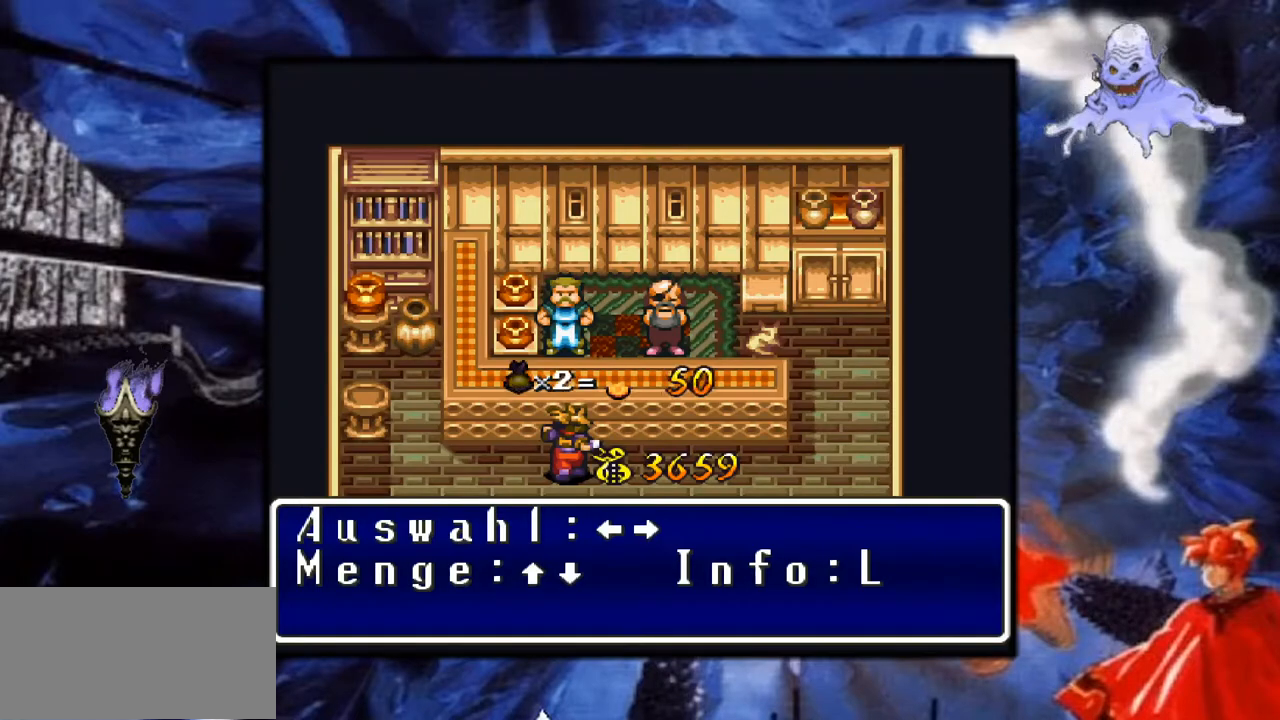
{"buttons": [], "events": [[317, "DPAD_DOWN", "down"], [450, "DPAD_DOWN", "up"]]}
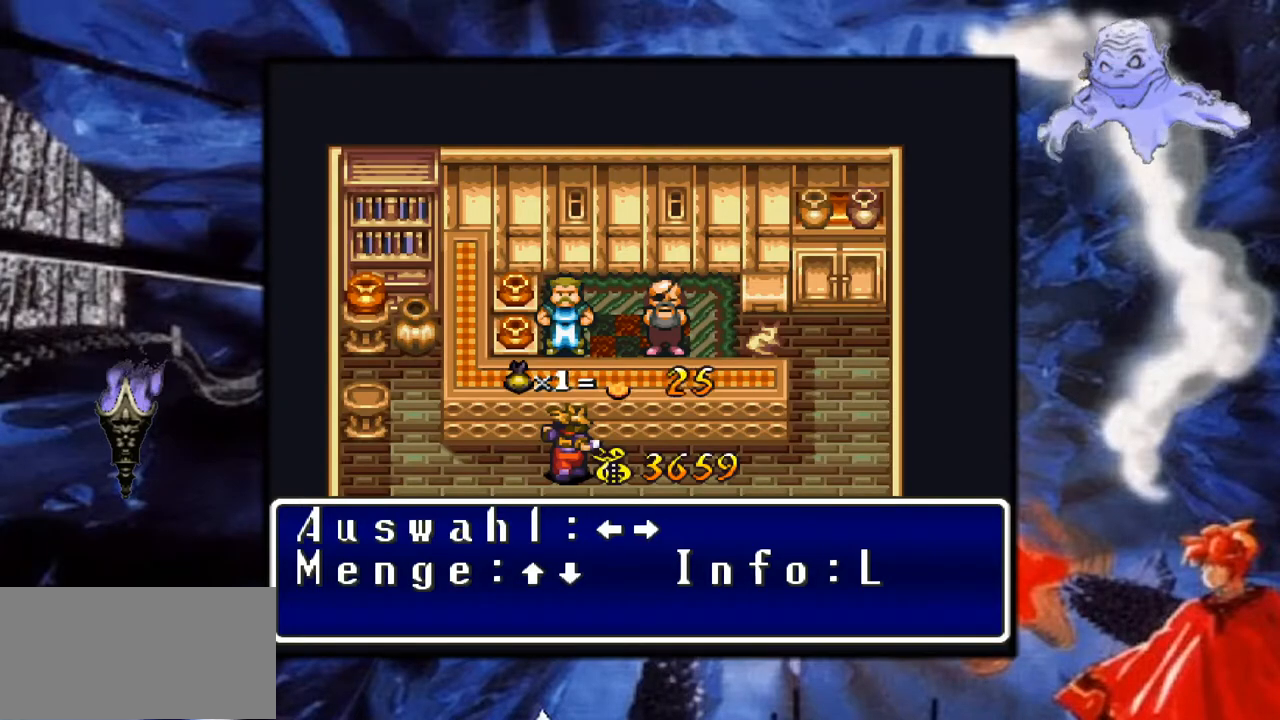
{"buttons": [], "events": [[133, "A", "down"], [300, "A", "up"]]}
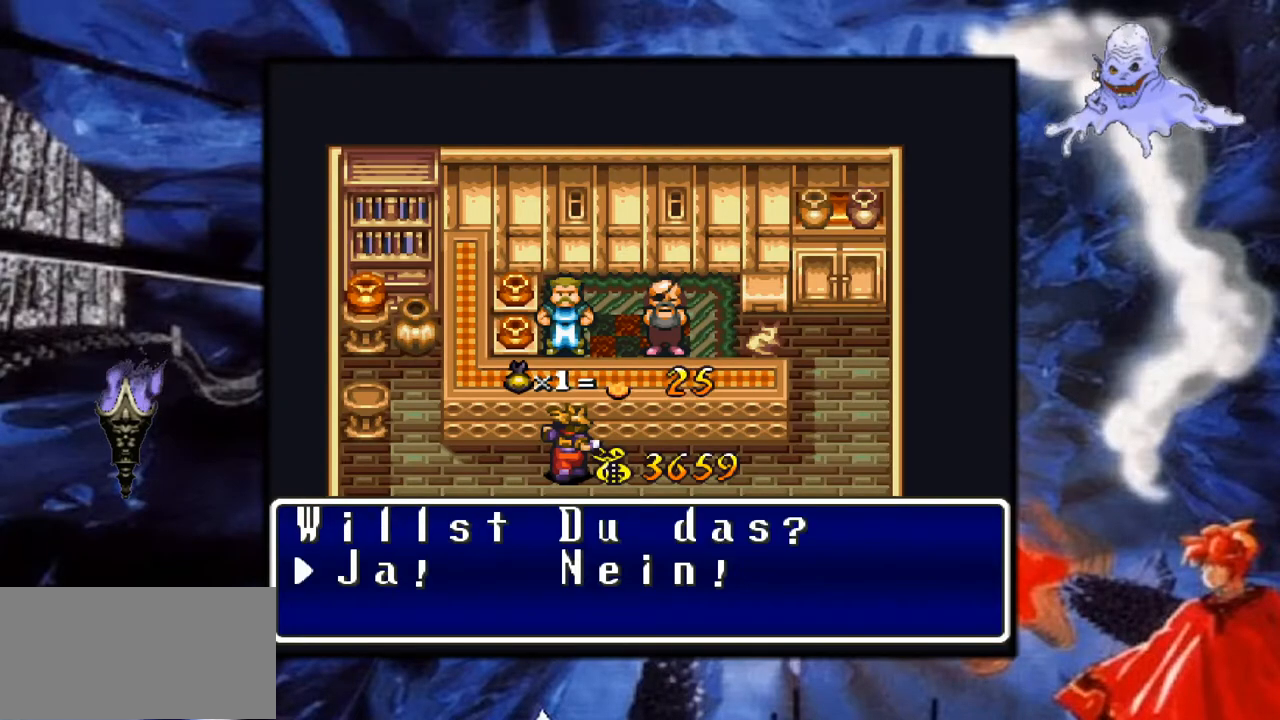
{"buttons": [], "events": [[67, "A", "down"], [417, "A", "up"]]}
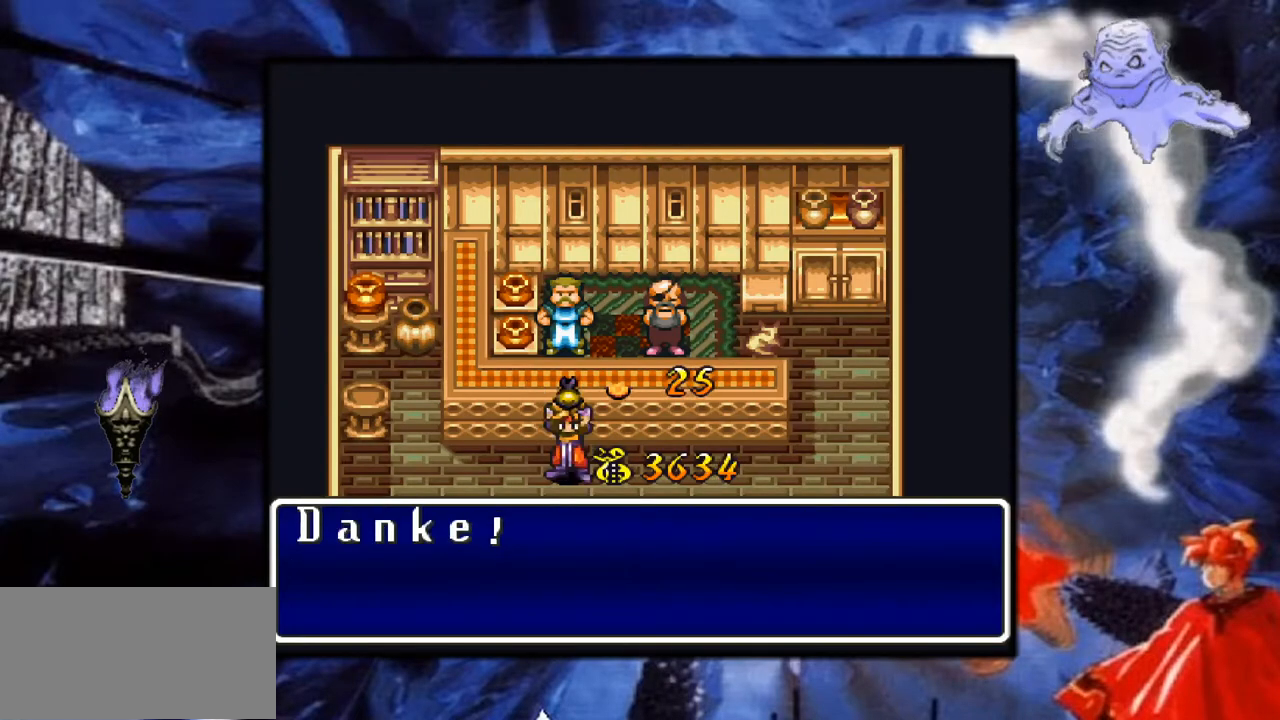
{"buttons": [], "events": []}
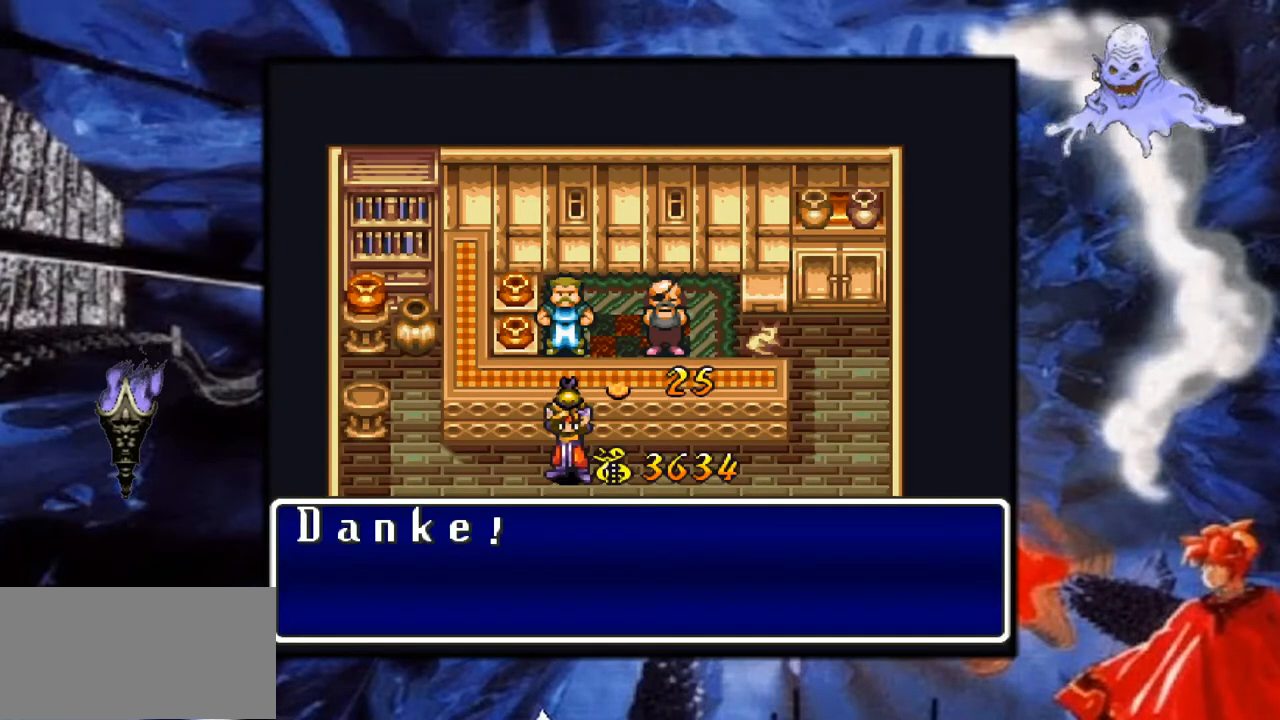
{"buttons": [], "events": []}
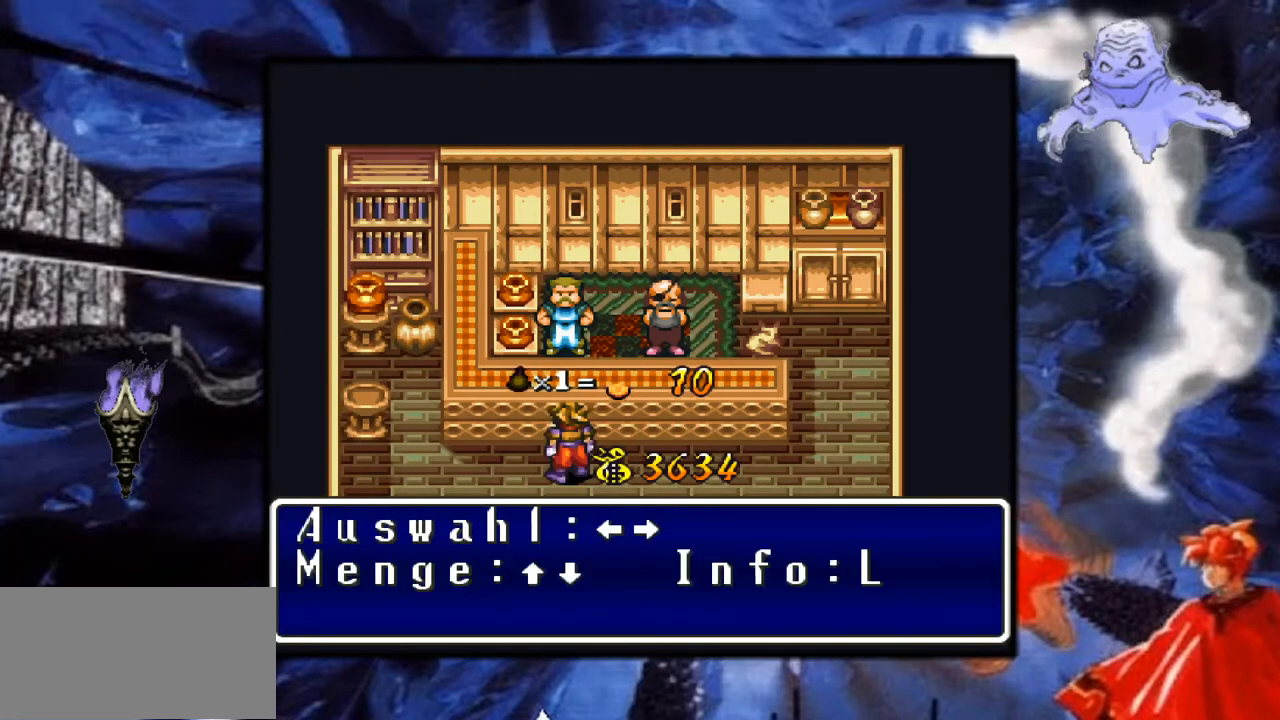
{"buttons": [], "events": [[183, "DPAD_RIGHT", "down"], [333, "DPAD_RIGHT", "up"]]}
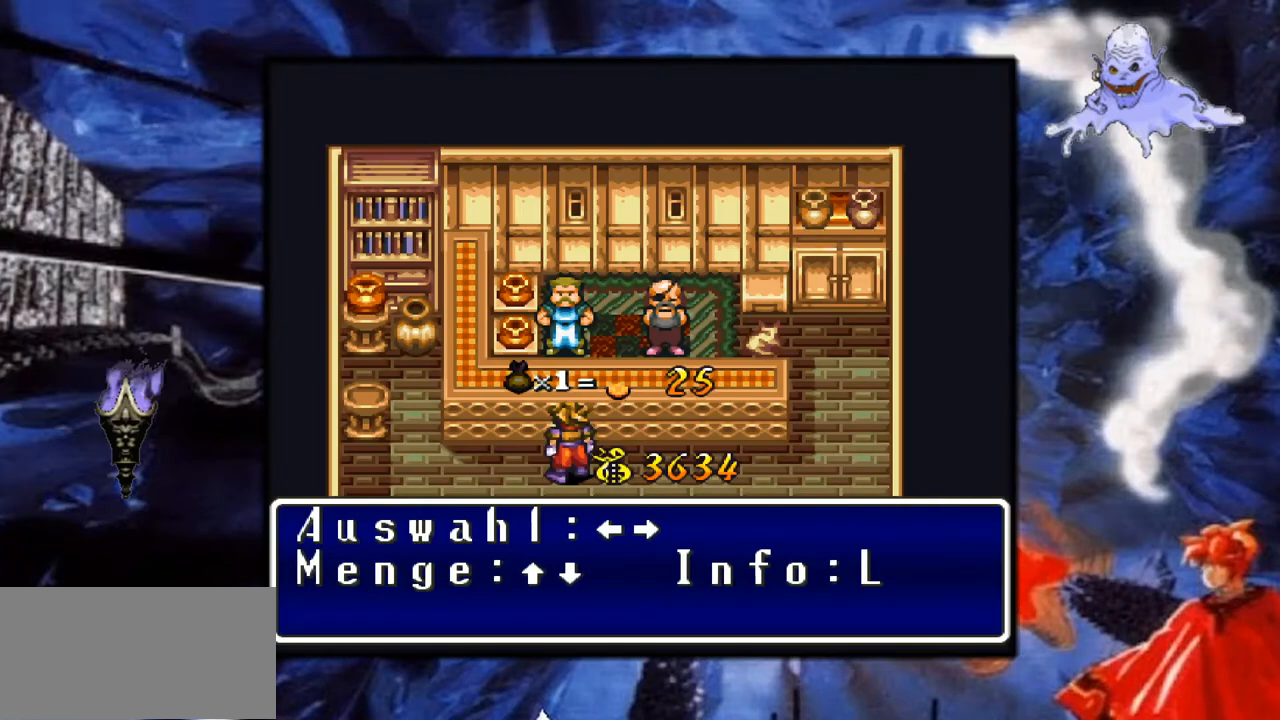
{"buttons": [], "events": [[83, "DPAD_RIGHT", "down"], [233, "DPAD_RIGHT", "up"]]}
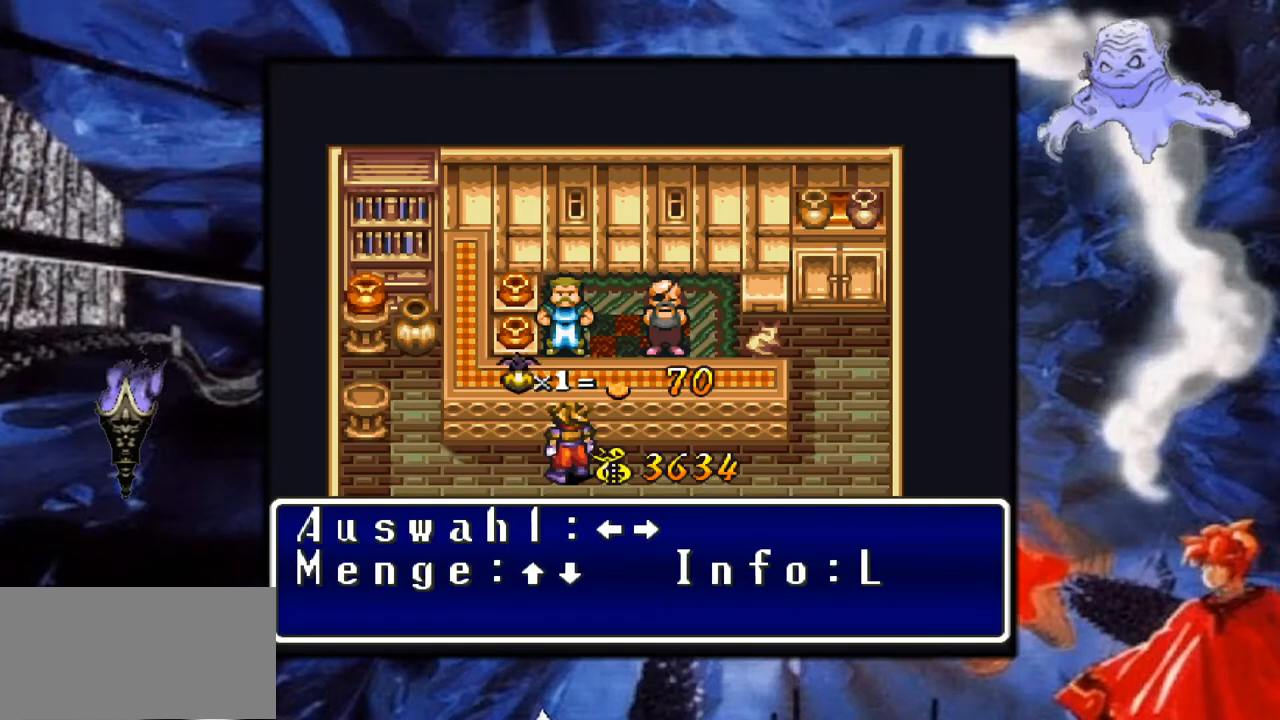
{"buttons": [], "events": []}
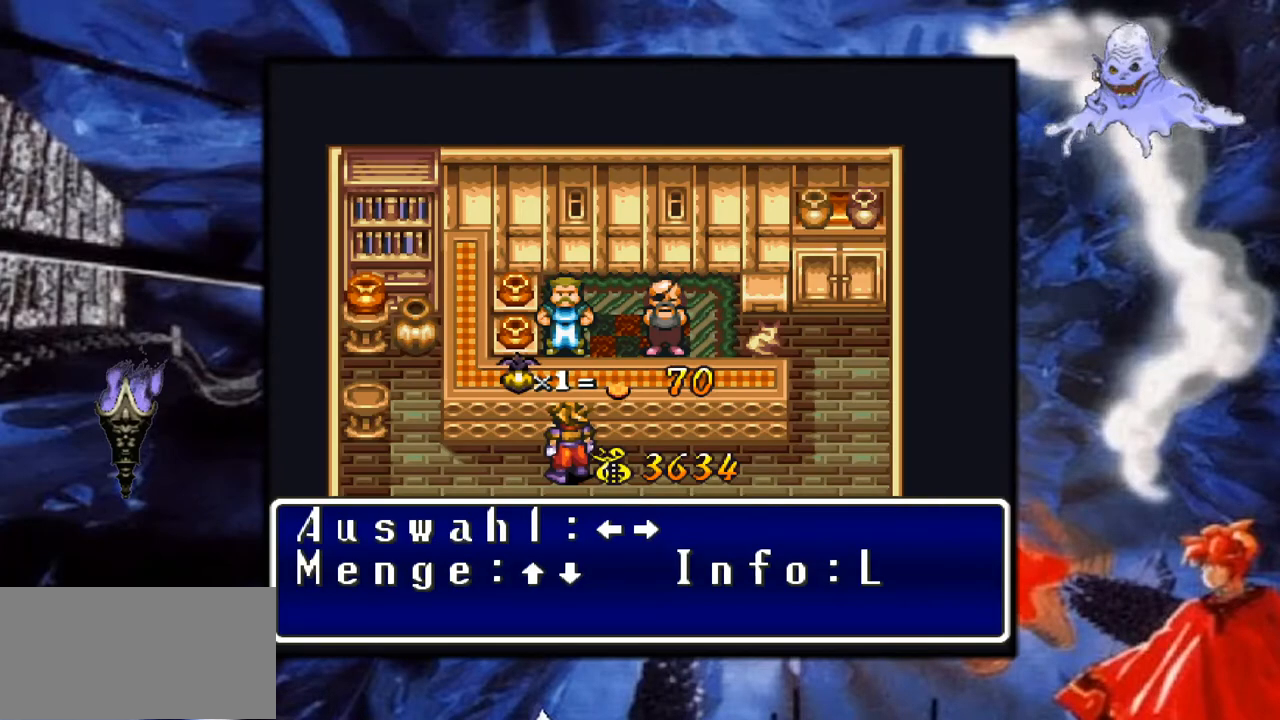
{"buttons": [], "events": []}
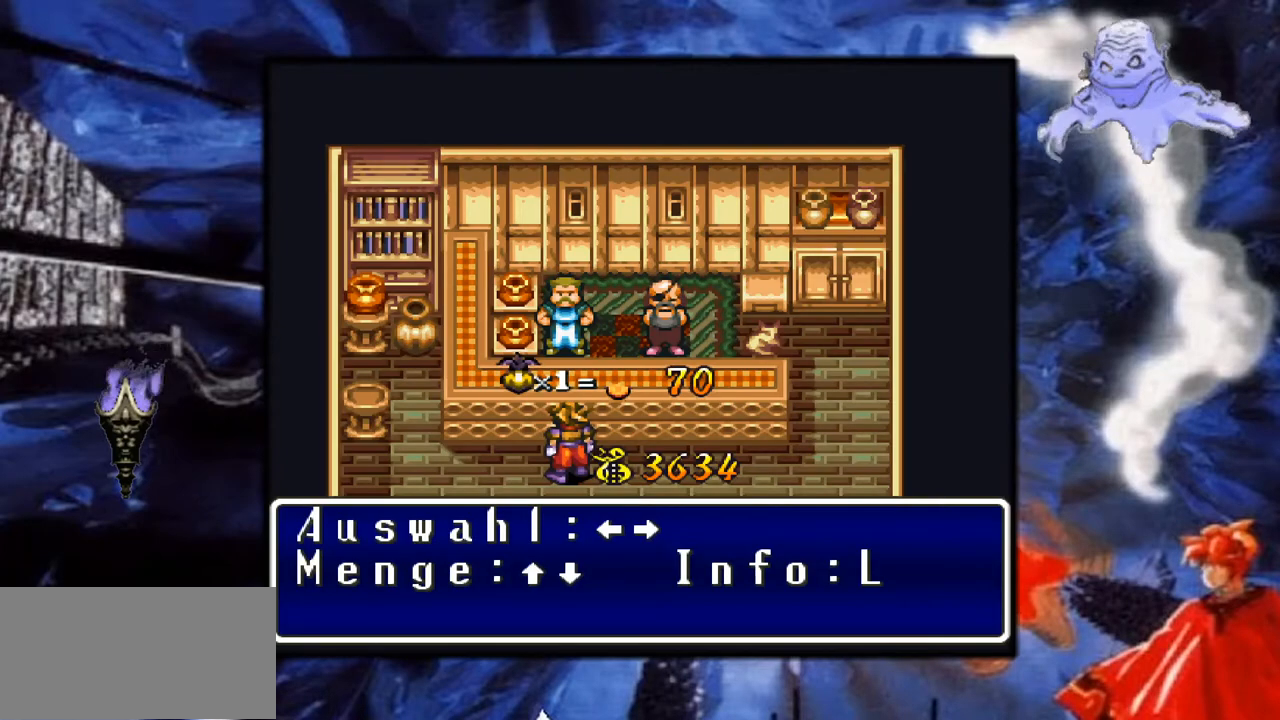
{"buttons": ["DPAD_UP"], "events": [[217, "DPAD_UP", "down"], [367, "DPAD_UP", "up"], [483, "DPAD_UP", "down"]]}
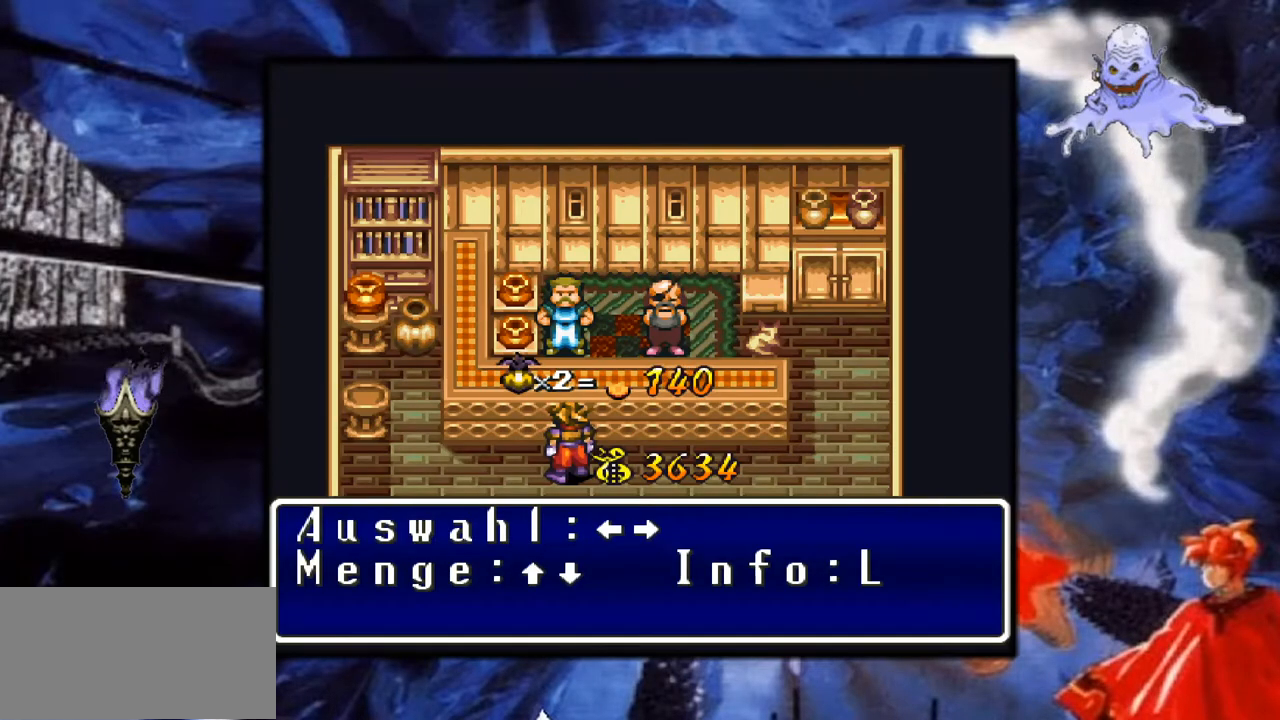
{"buttons": ["DPAD_UP"], "events": [[100, "DPAD_UP", "up"], [200, "DPAD_UP", "down"], [317, "DPAD_UP", "up"], [400, "DPAD_UP", "down"]]}
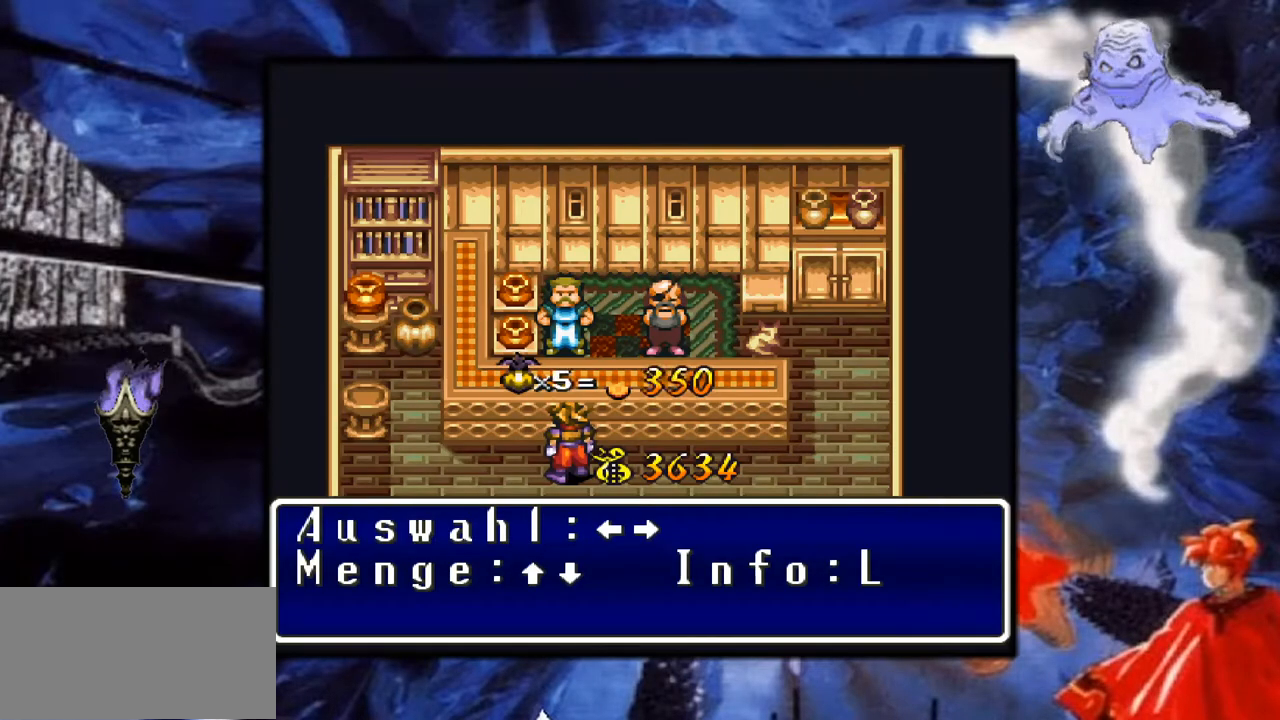
{"buttons": [], "events": [[17, "DPAD_UP", "up"], [100, "DPAD_UP", "down"], [233, "DPAD_UP", "up"], [350, "DPAD_UP", "down"], [483, "DPAD_UP", "up"]]}
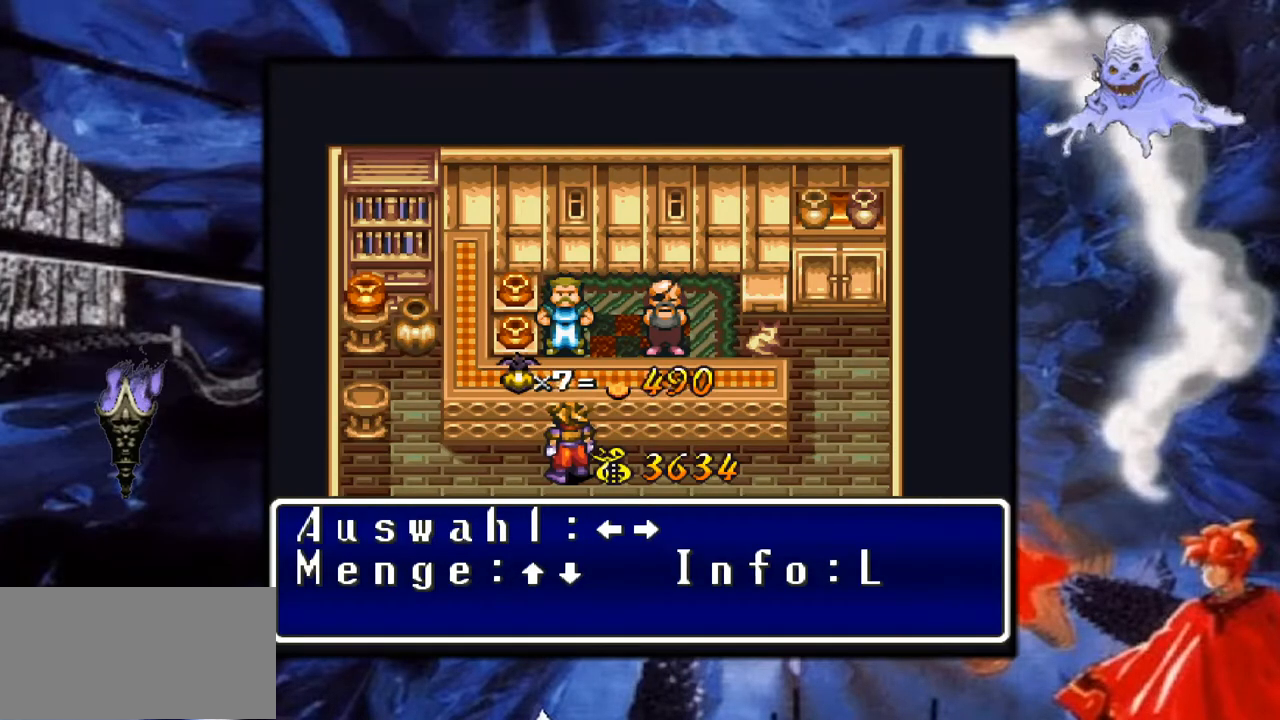
{"buttons": [], "events": [[100, "DPAD_UP", "down"], [217, "DPAD_UP", "up"], [350, "DPAD_UP", "down"], [483, "DPAD_UP", "up"]]}